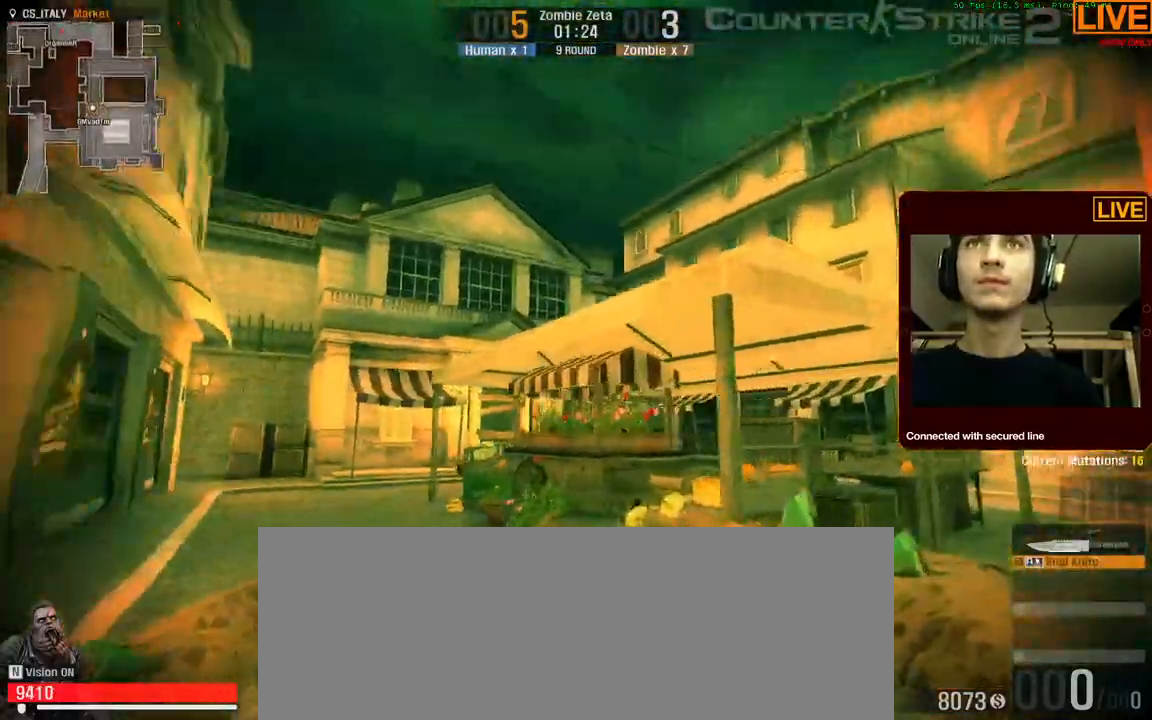
Gameplay with keyboard; each line is a JSON object with the keys held at the frame after it. "events" lists presses ("down") and releases ("up") of ".", "/", "0", "1", "2", "3", "4", "5", "6", "7", "8", "9", "a", "alt_l", "alt_r", "b", "backslash", "backspace", "c", "caps_lock", "comma", "ctrl_l", "ctrl_r", "d", "down", "e", "equals", "escape", "f", "f1", "f10", "f11", "f12", "f2", "f3", "f4", "f5", "f6", "f7", "f8", "f9", "g", "h", "i", "j", "k", "l", "lbracket", "left", "m", "minus", "n", "num0", "num1", "num2", "num3", "num4", "num5", "num6", "num7", "num8", "num9", "o", "p", "q", "quote", "r", "rbracket", "return", "right", "s", "semicolon", "shift_l", "shift_r", "space", "super", "t", "tab", "tilde", "u", "up", "v", "w", "x", "y" and "z" between this image and that frame as [ms after this image, input, new state], when the widget could be followed in between. No other keys are recorded. Mouse input is not recorded.
{"keys": ["d", "s"]}
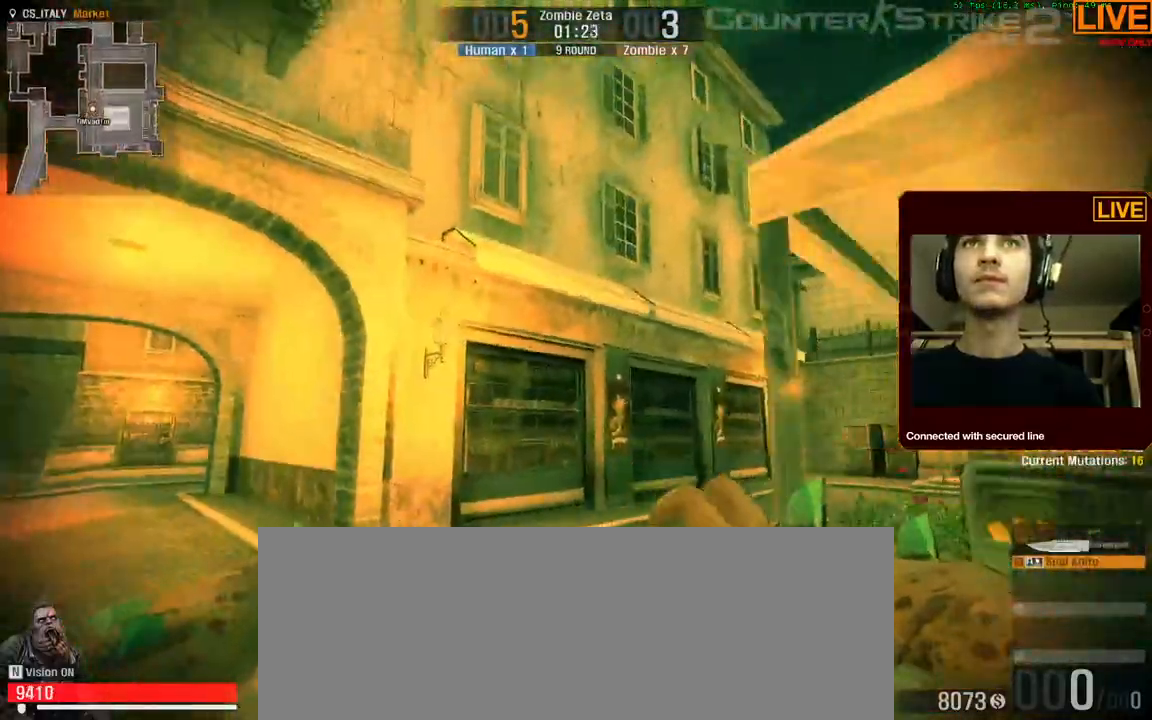
{"keys": ["a", "s"]}
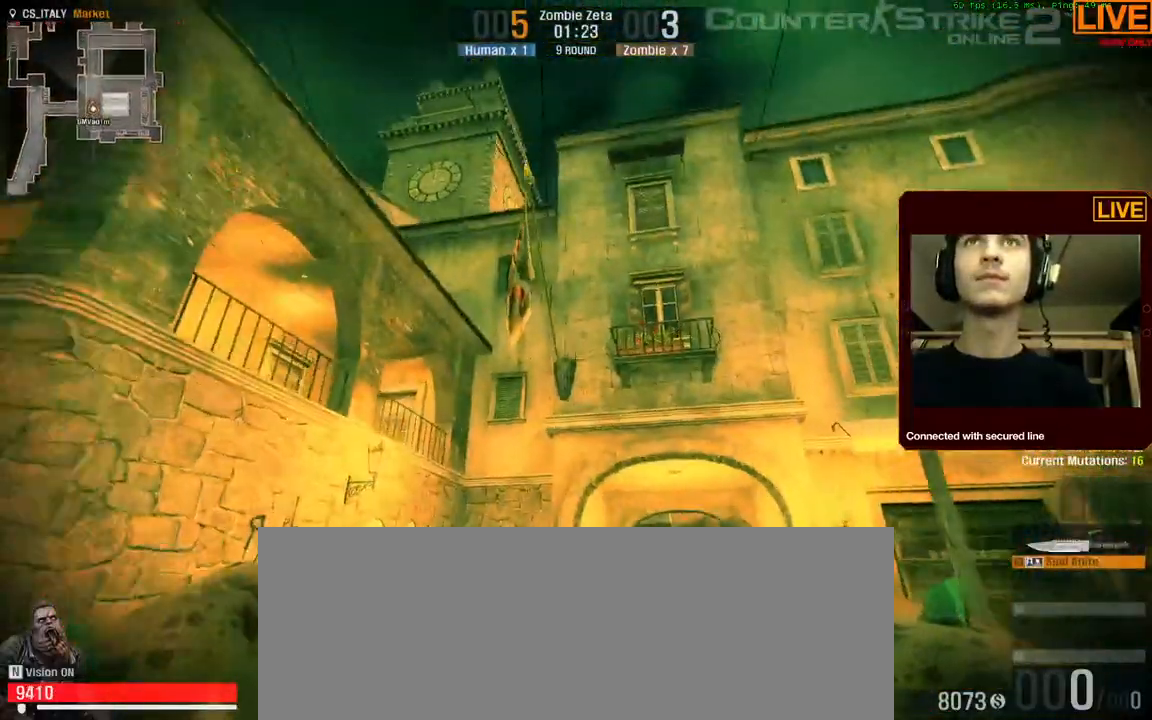
{"keys": ["a", "w"], "events": [[234, "s", "up"], [417, "w", "down"]]}
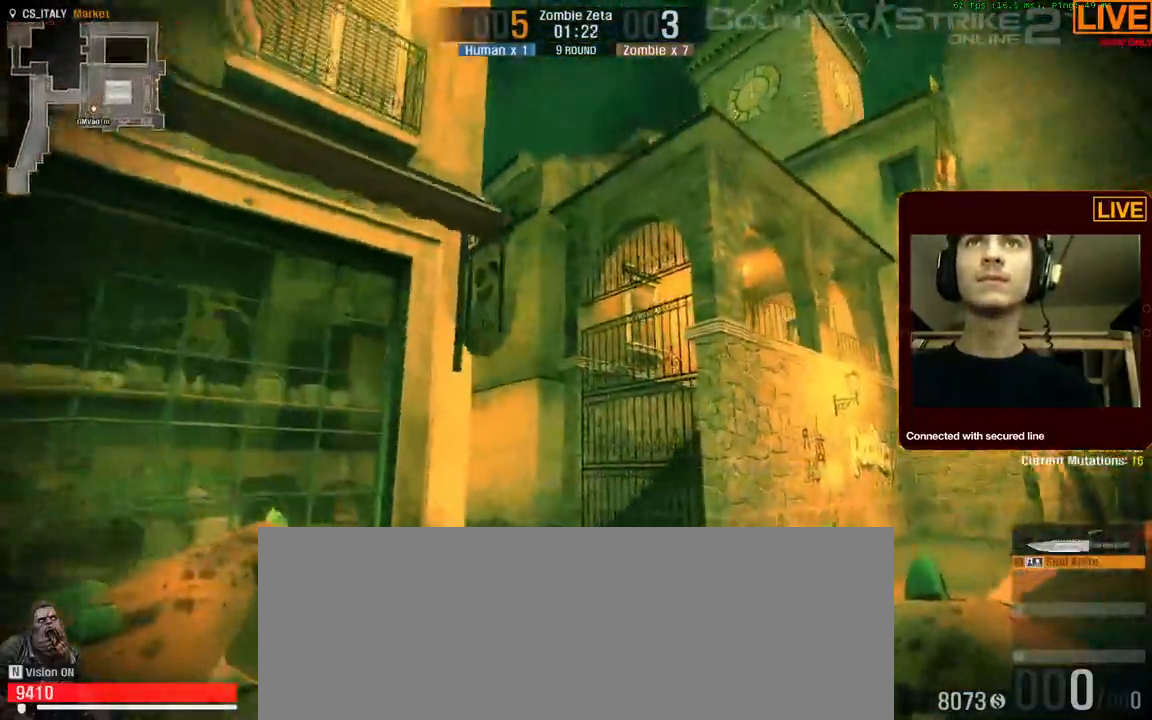
{"keys": ["w"]}
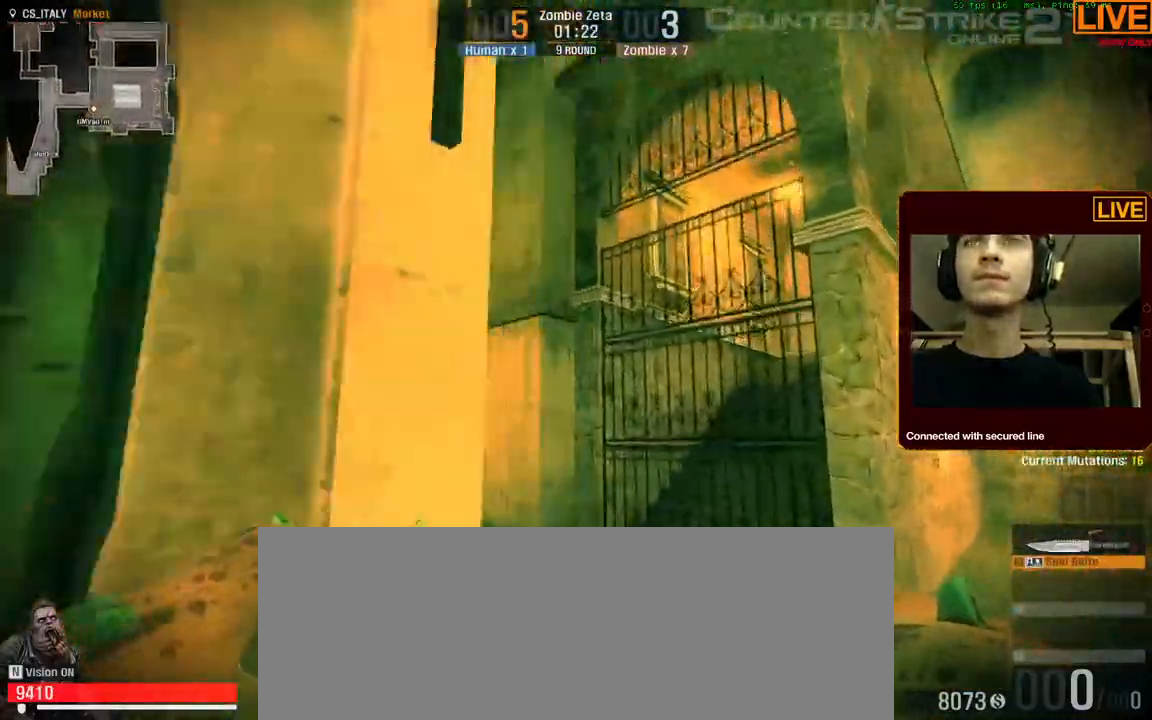
{"keys": ["tab", "w"], "events": [[167, "tab", "down"]]}
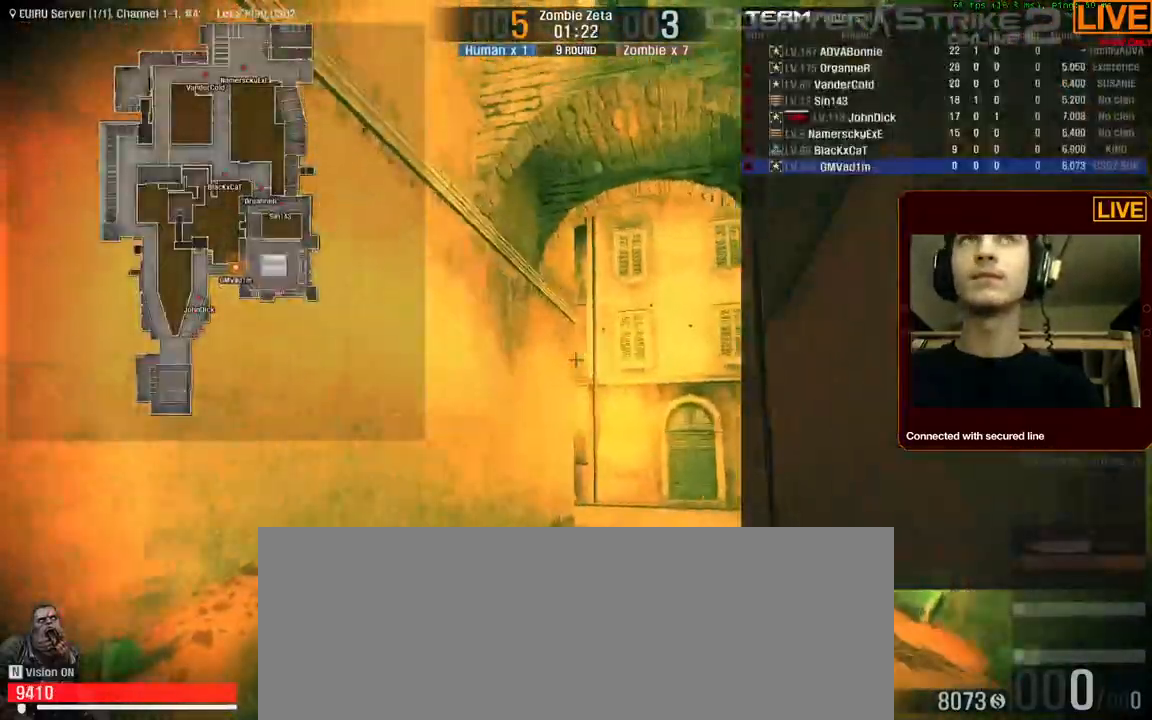
{"keys": ["a", "w"], "events": [[284, "tab", "up"], [417, "a", "down"]]}
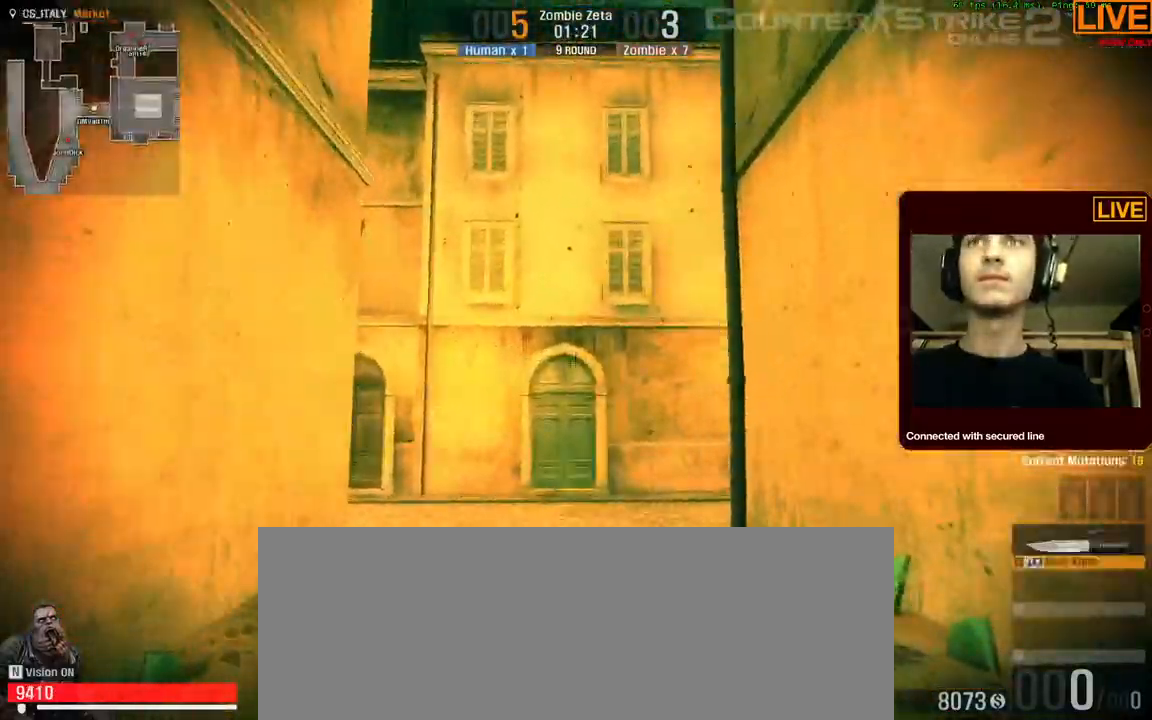
{"keys": ["w"], "events": [[300, "a", "up"]]}
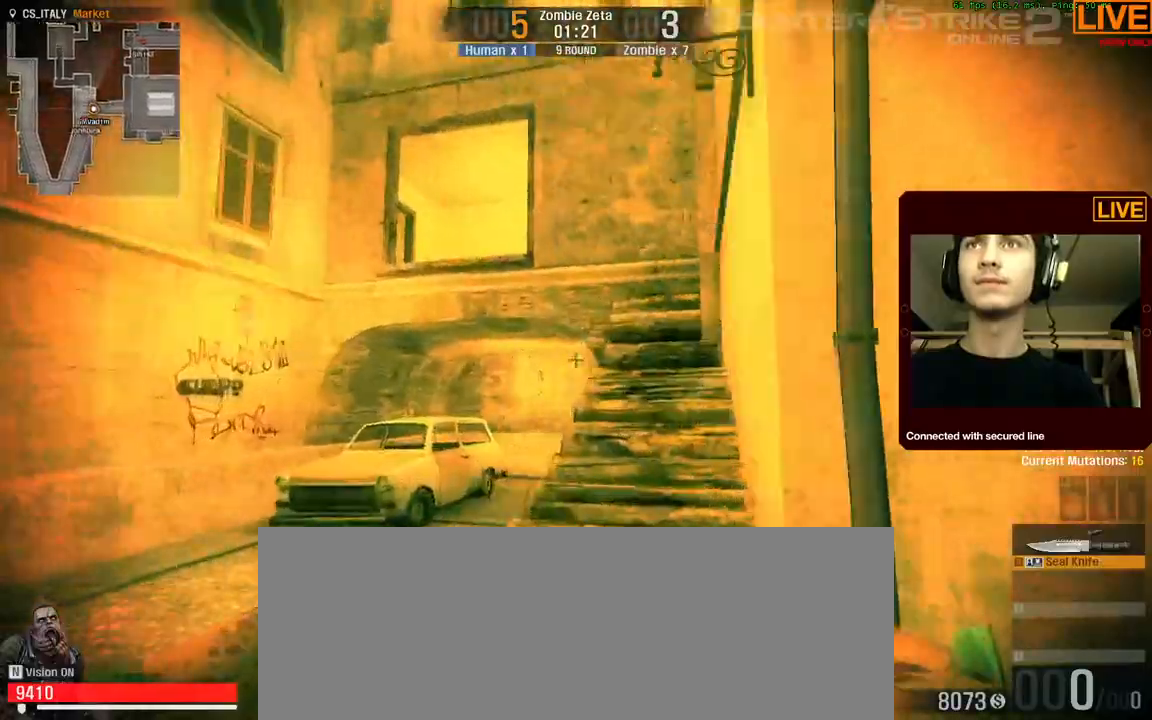
{"keys": ["w"]}